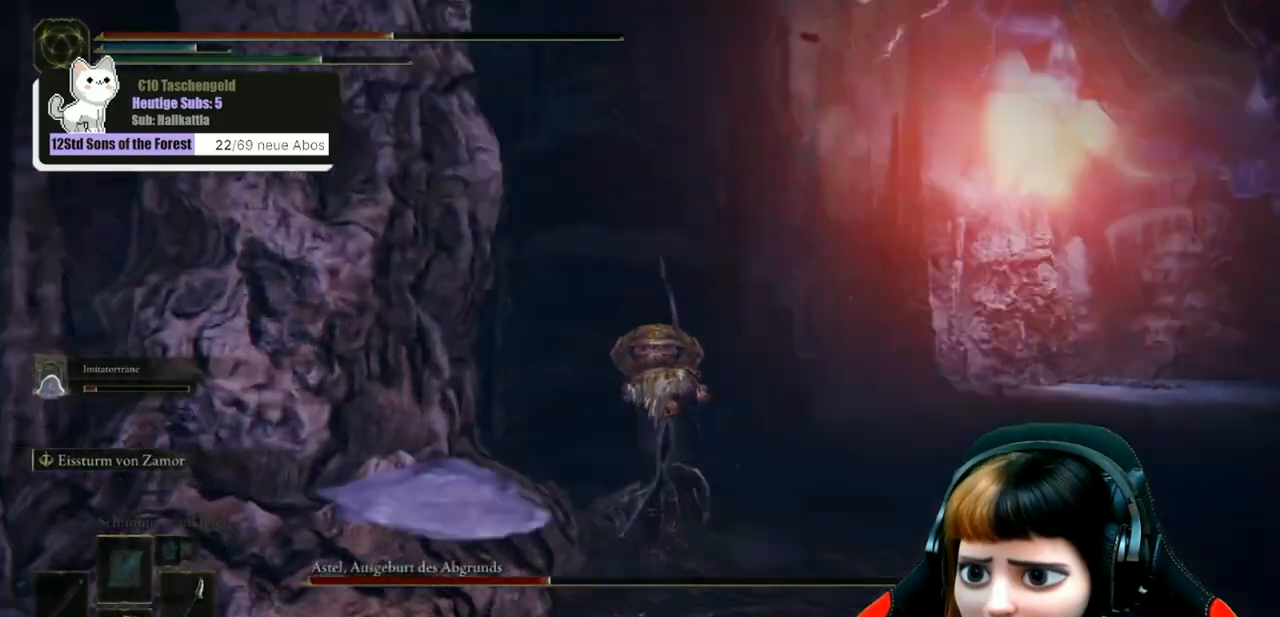
Gameplay with a controller (Xbox layout); each line is a JSON object with the inputs held at the frame after it. "events" lists button and stick changes between this image and that frame as [ms after this image, input, new state], when the widget could be followed in between.
{"buttons": ["B"], "left_stick": "up", "right_stick": "center", "events": []}
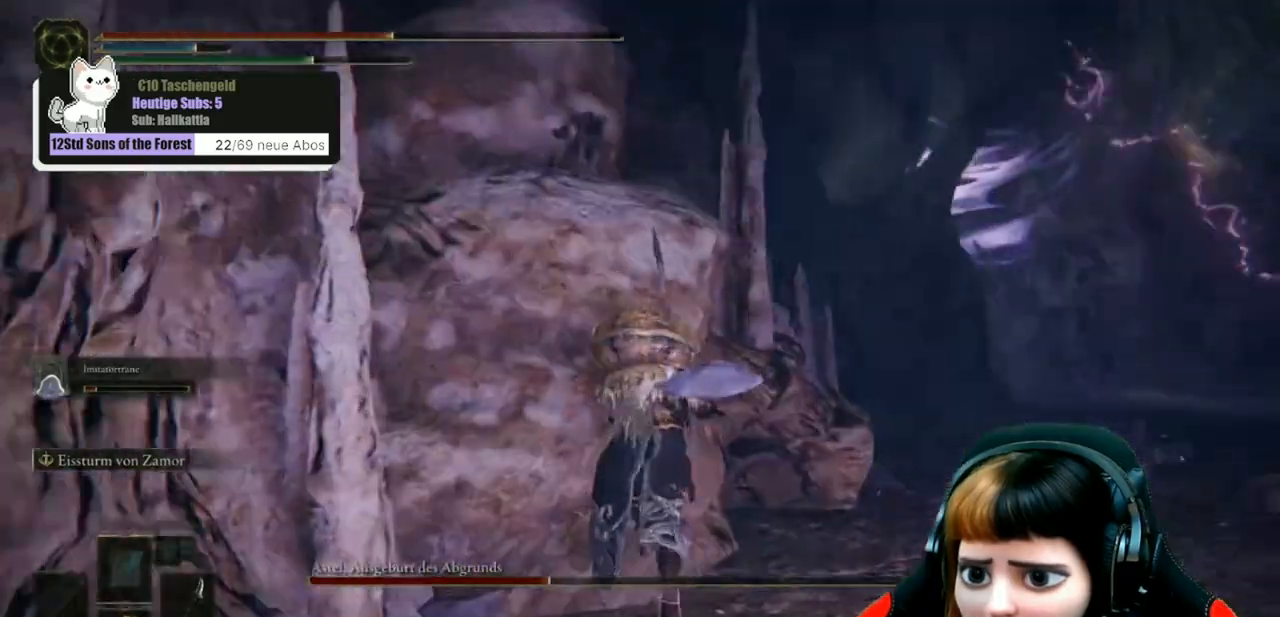
{"buttons": [], "left_stick": "up", "right_stick": "center", "events": [[300, "B", "up"]]}
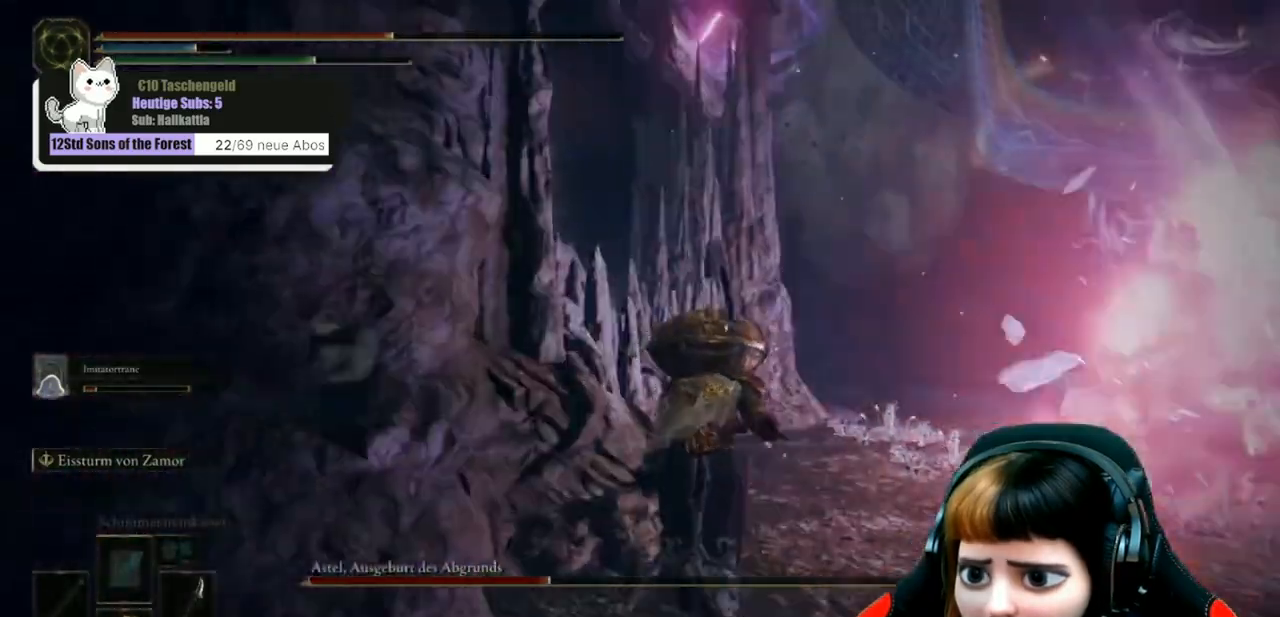
{"buttons": [], "left_stick": "up-left", "right_stick": "right", "events": [[100, "right_stick", "right"], [400, "left_stick", "up-left"]]}
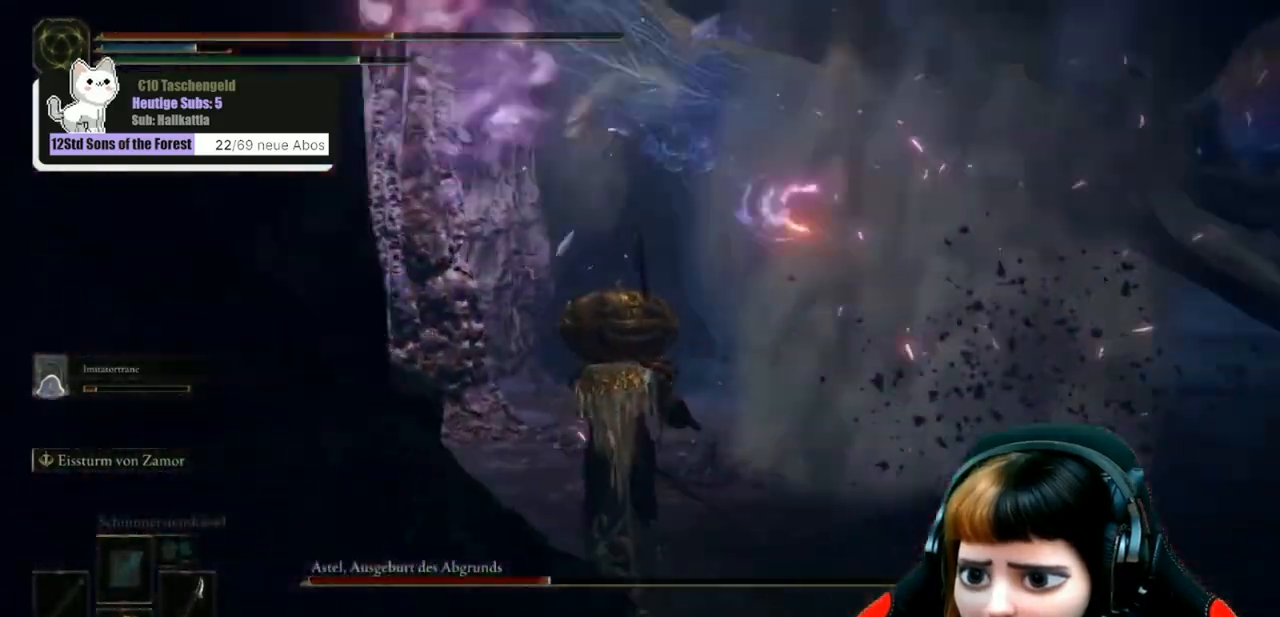
{"buttons": [], "left_stick": "right", "right_stick": "right", "events": [[167, "left_stick", "down-right"], [500, "left_stick", "right"]]}
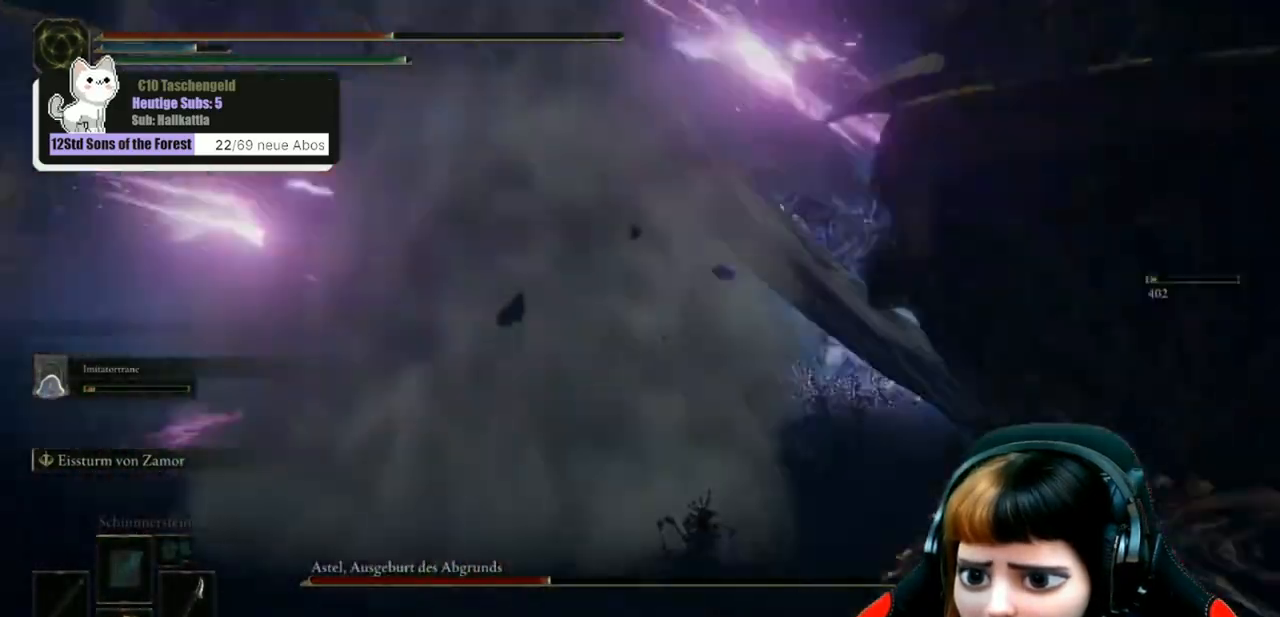
{"buttons": [], "left_stick": "up", "right_stick": "center", "events": [[33, "left_stick", "up-right"], [133, "right_stick", "center"], [233, "left_stick", "up"]]}
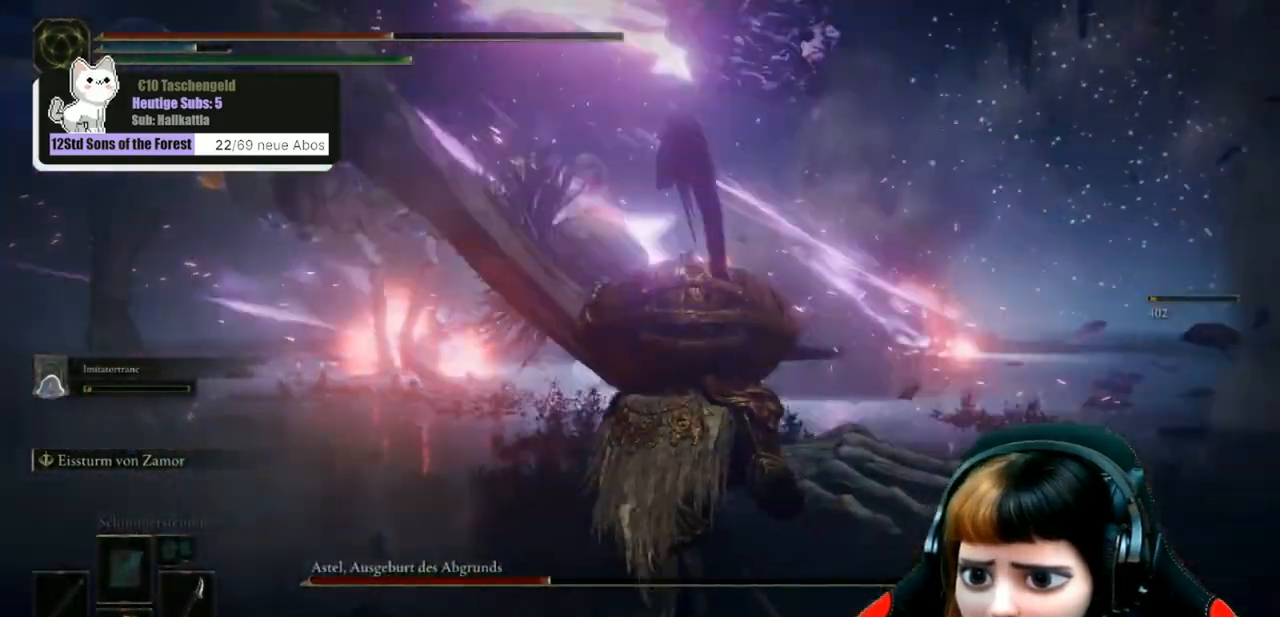
{"buttons": ["B"], "left_stick": "up", "right_stick": "center", "events": [[100, "B", "down"]]}
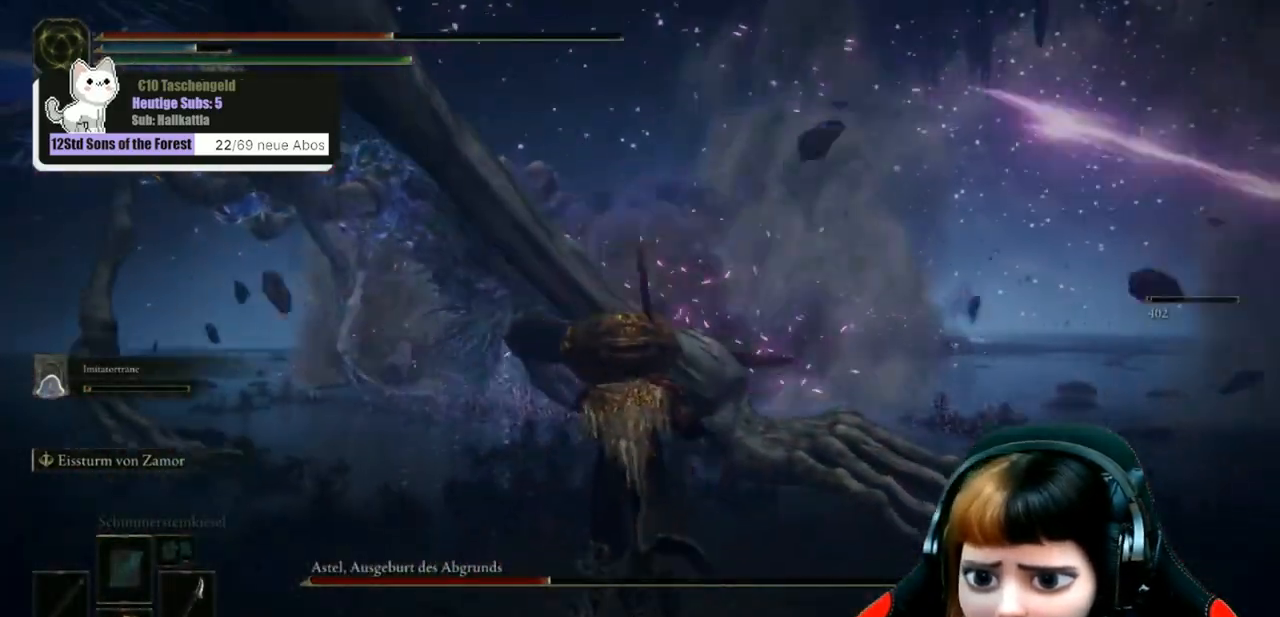
{"buttons": ["B"], "left_stick": "up", "right_stick": "center", "events": []}
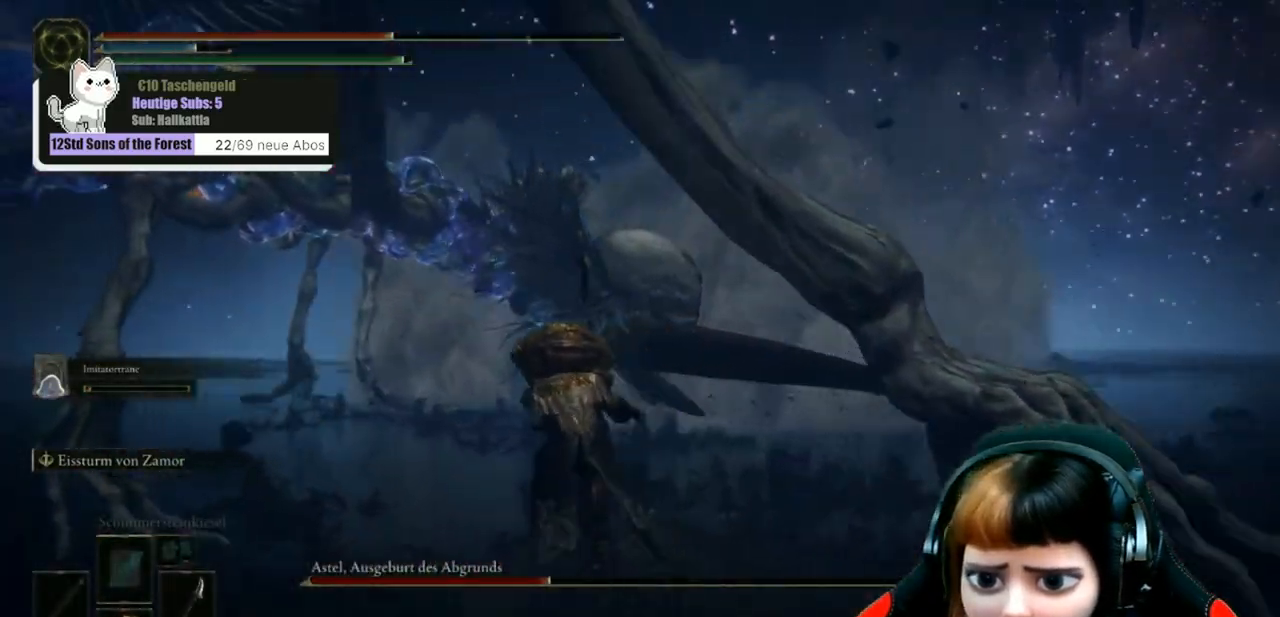
{"buttons": [], "left_stick": "up", "right_stick": "center", "events": [[100, "B", "up"], [367, "R3", "down"], [467, "R3", "up"]]}
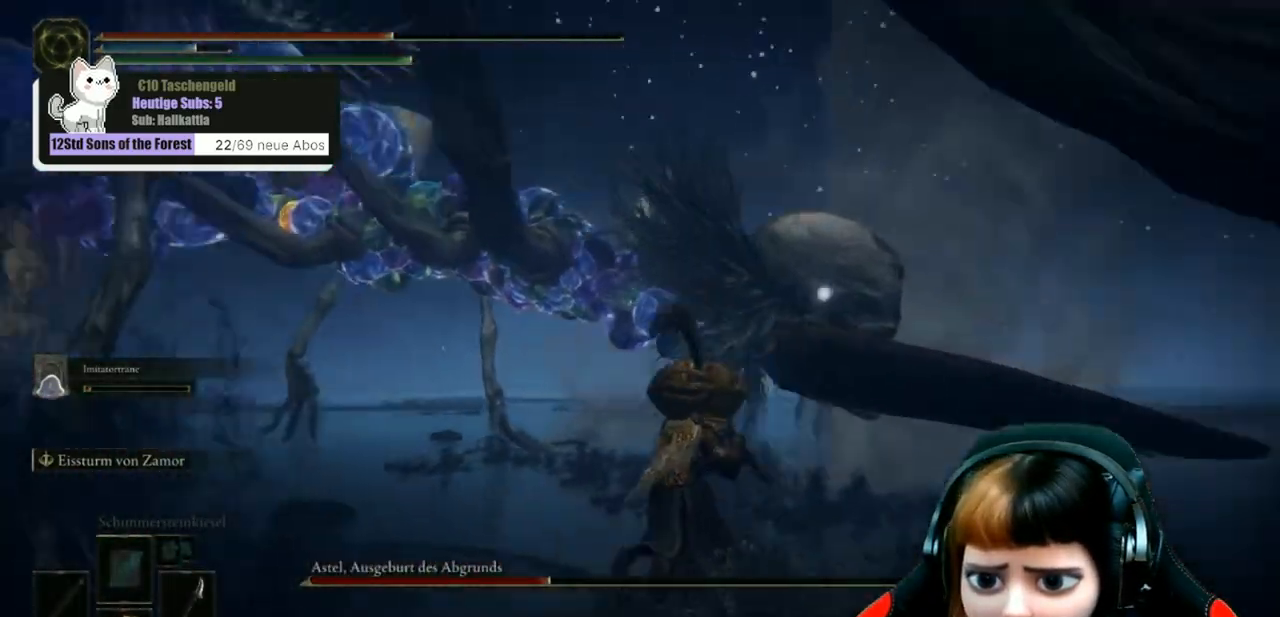
{"buttons": [], "left_stick": "up-right", "right_stick": "right", "events": [[200, "R1", "down"], [300, "R1", "up"], [333, "left_stick", "up-right"], [367, "right_stick", "right"], [400, "R1", "down"], [500, "R1", "up"]]}
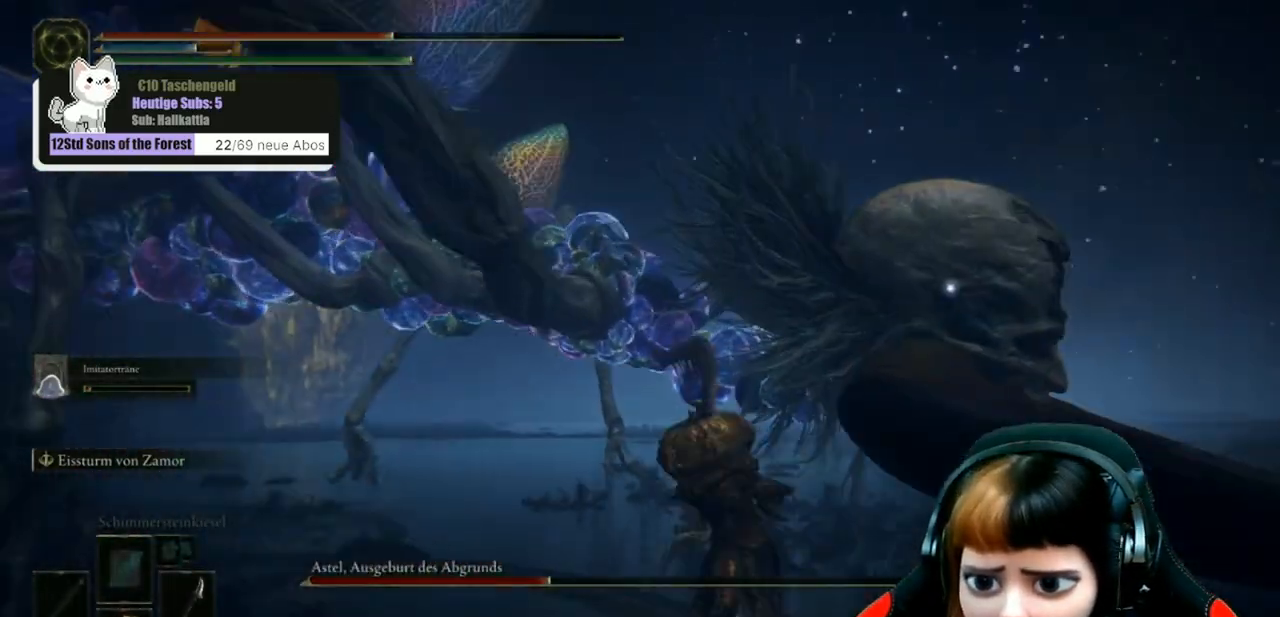
{"buttons": ["R1"], "left_stick": "up-right", "right_stick": "up-right", "events": [[100, "R1", "down"], [100, "right_stick", "up-right"], [167, "R1", "up"], [300, "R1", "down"], [367, "R1", "up"], [500, "R1", "down"]]}
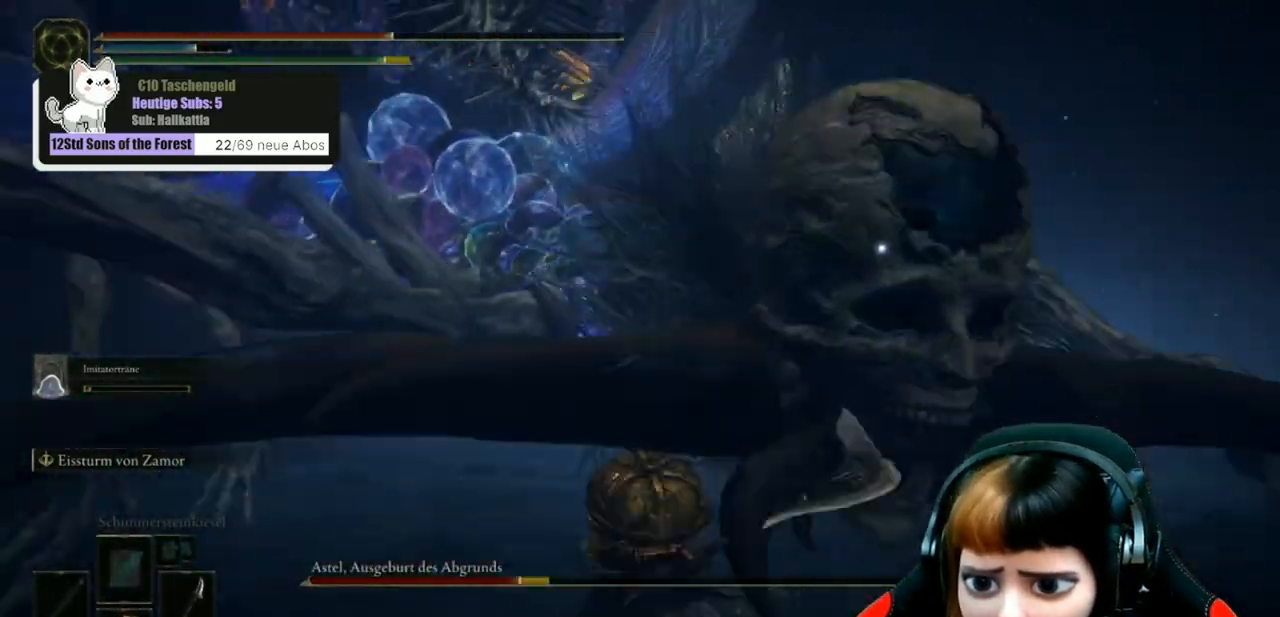
{"buttons": [], "left_stick": "left", "right_stick": "up-left", "events": [[67, "R1", "up"], [133, "left_stick", "center"], [167, "R1", "down"], [167, "right_stick", "center"], [233, "right_stick", "up-left"], [267, "R1", "up"], [367, "R1", "down"], [467, "R1", "up"], [500, "left_stick", "left"]]}
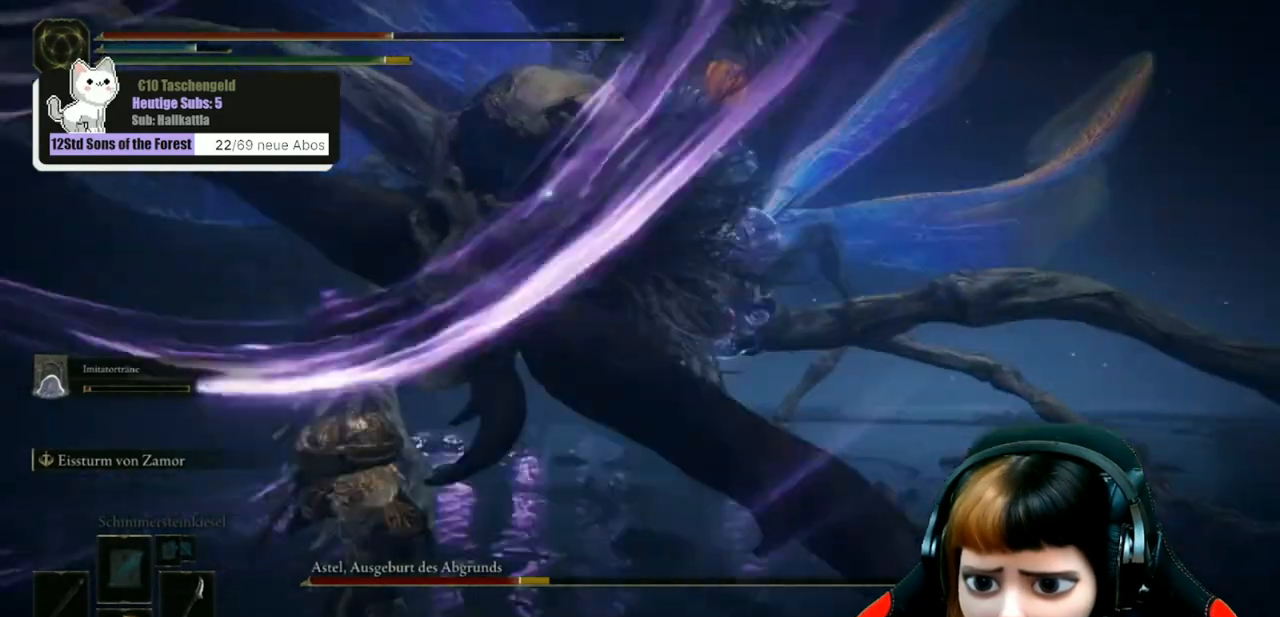
{"buttons": [], "left_stick": "up", "right_stick": "up-left", "events": [[67, "R1", "down"], [67, "left_stick", "up-left"], [167, "R1", "up"], [233, "left_stick", "up"], [300, "R1", "down"], [400, "R1", "up"]]}
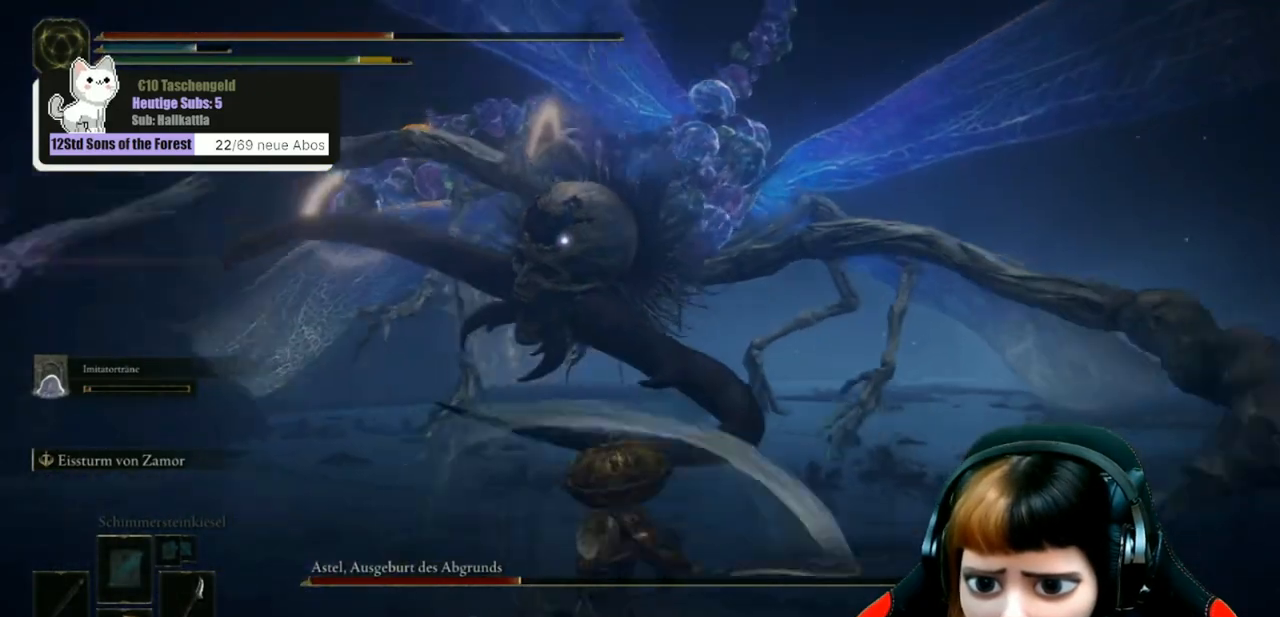
{"buttons": ["B"], "left_stick": "up", "right_stick": "center", "events": [[33, "R1", "down"], [33, "left_stick", "center"], [100, "R1", "up"], [167, "left_stick", "up"], [167, "right_stick", "center"], [467, "B", "down"]]}
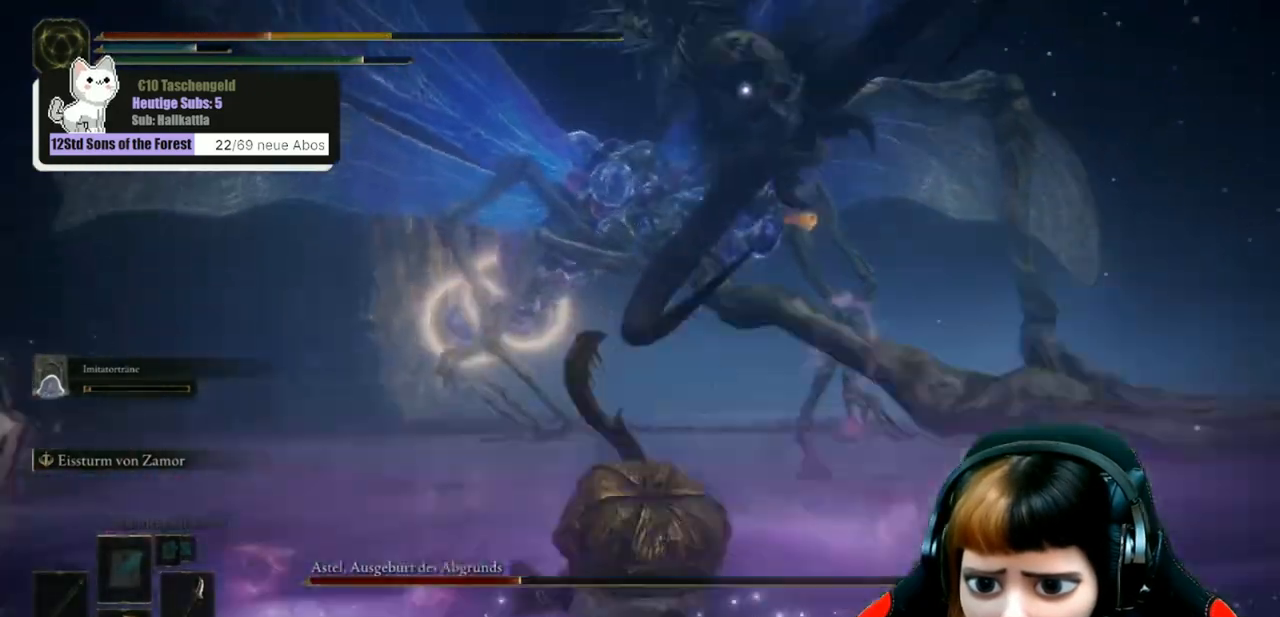
{"buttons": [], "left_stick": "up", "right_stick": "center", "events": [[33, "B", "up"], [100, "B", "down"], [200, "B", "up"]]}
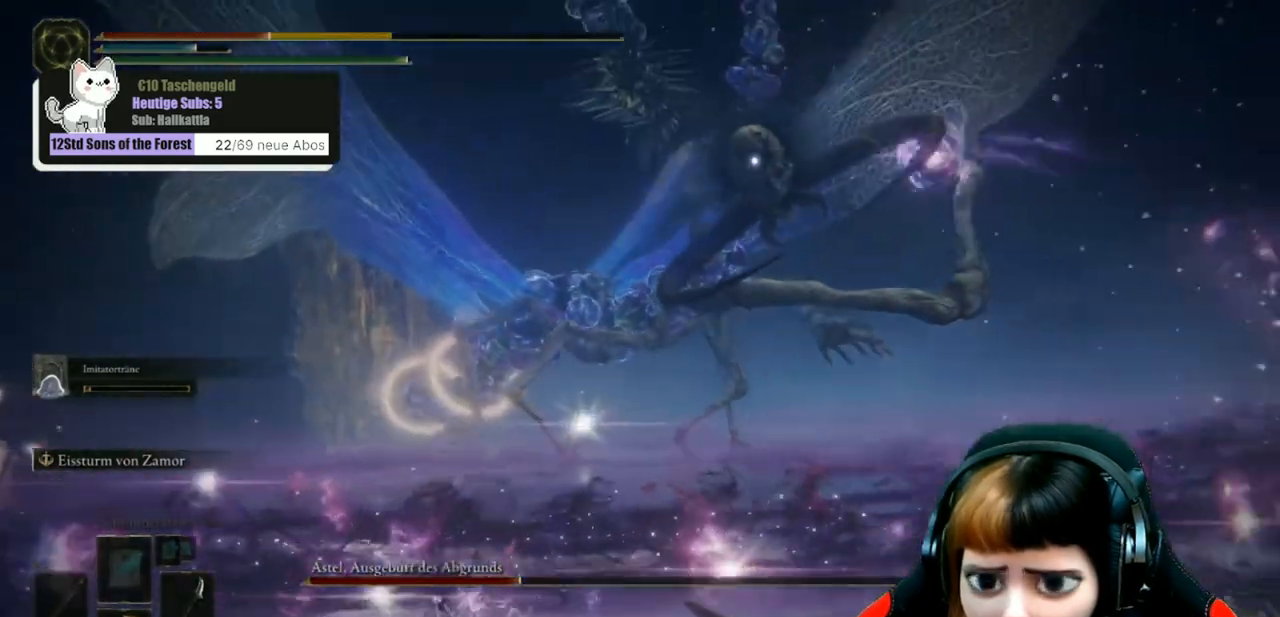
{"buttons": ["B"], "left_stick": "up", "right_stick": "center", "events": [[300, "B", "down"], [367, "B", "up"], [467, "B", "down"]]}
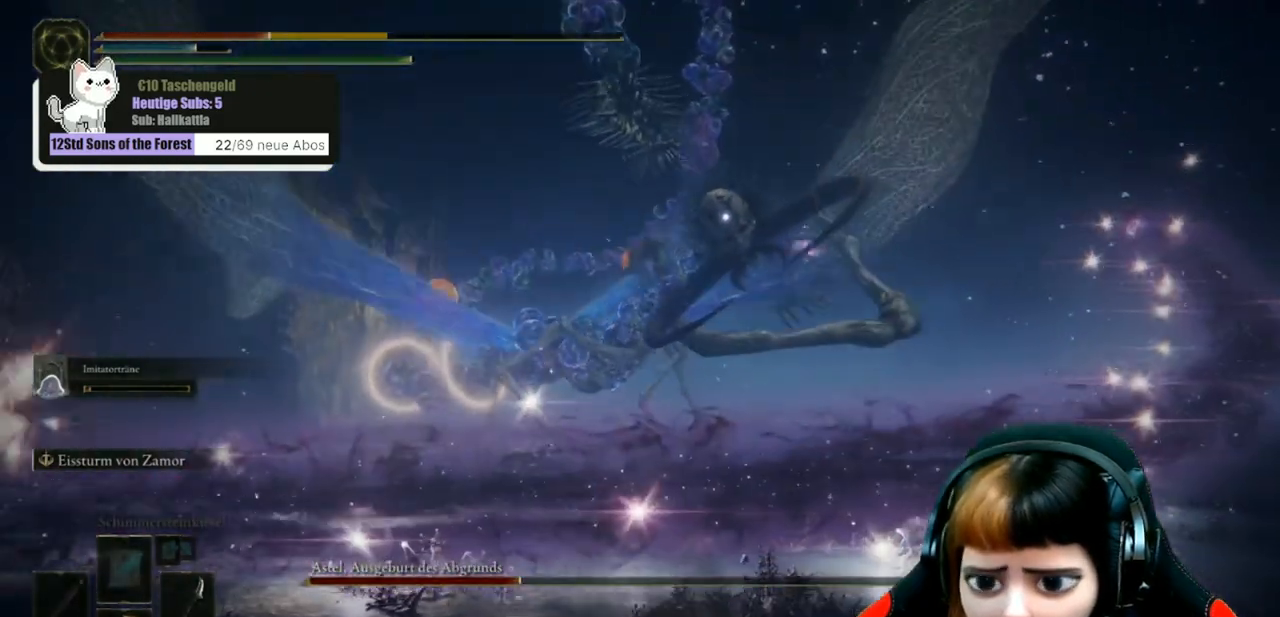
{"buttons": [], "left_stick": "up-left", "right_stick": "center", "events": [[67, "B", "up"], [400, "left_stick", "up-left"]]}
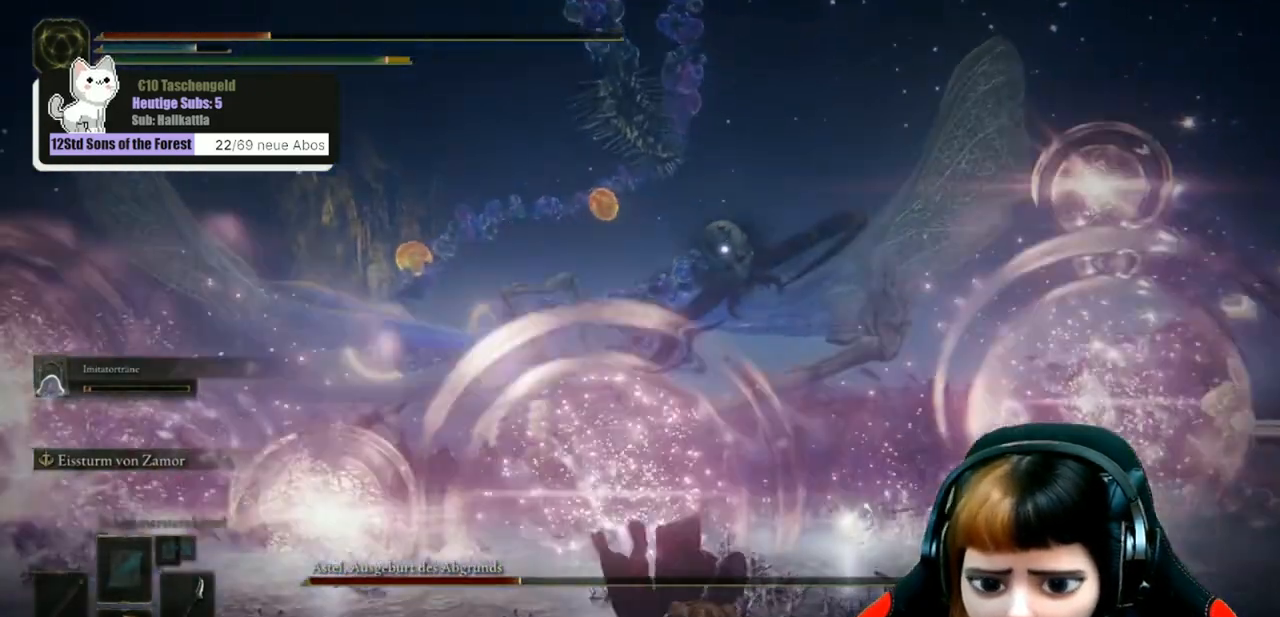
{"buttons": ["B"], "left_stick": "down-left", "right_stick": "center", "events": [[33, "left_stick", "left"], [133, "left_stick", "down-left"], [300, "B", "down"]]}
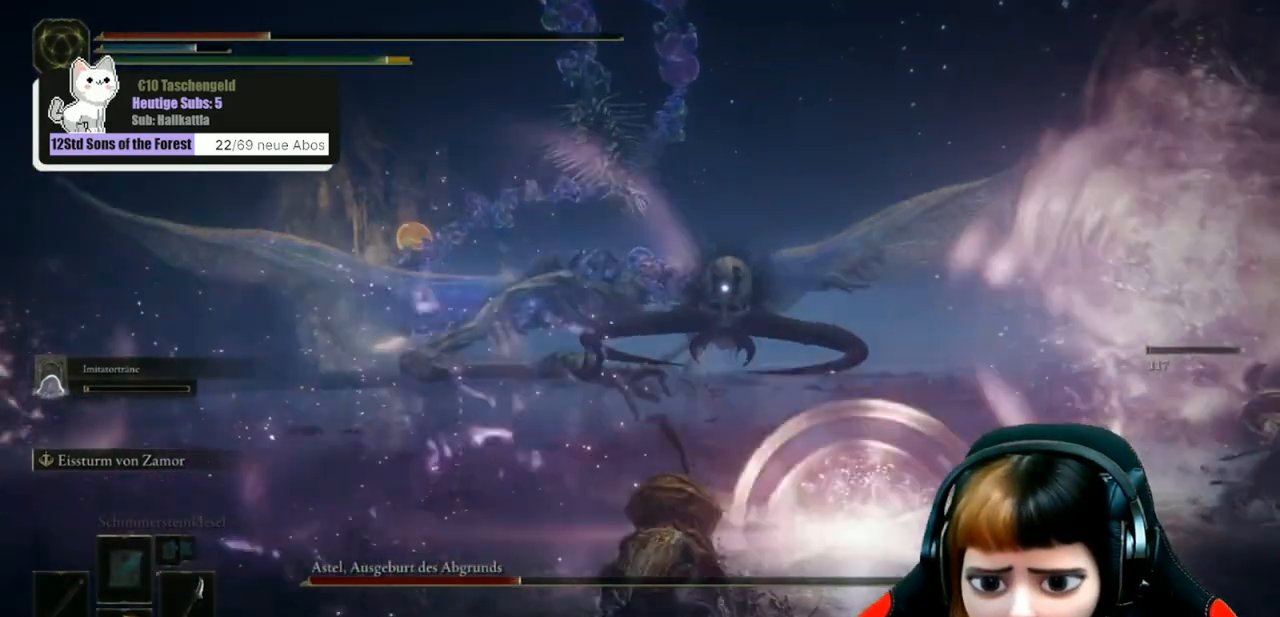
{"buttons": ["B"], "left_stick": "down-left", "right_stick": "center", "events": []}
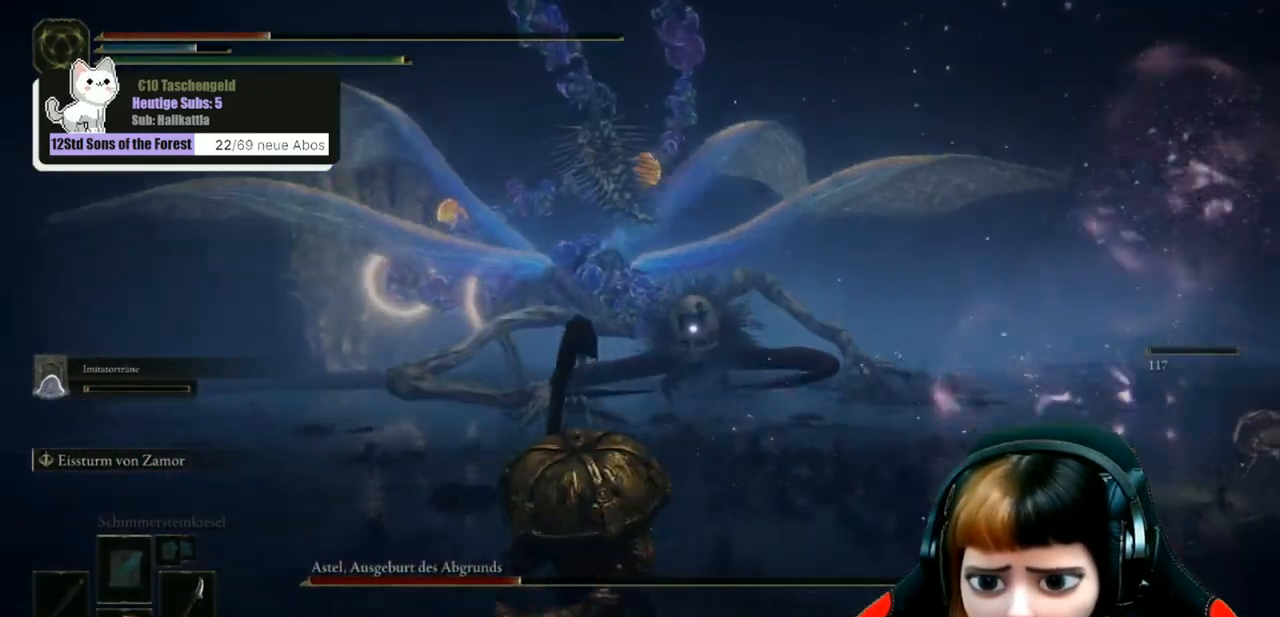
{"buttons": ["B"], "left_stick": "up", "right_stick": "center", "events": [[67, "left_stick", "up-left"], [133, "left_stick", "up"]]}
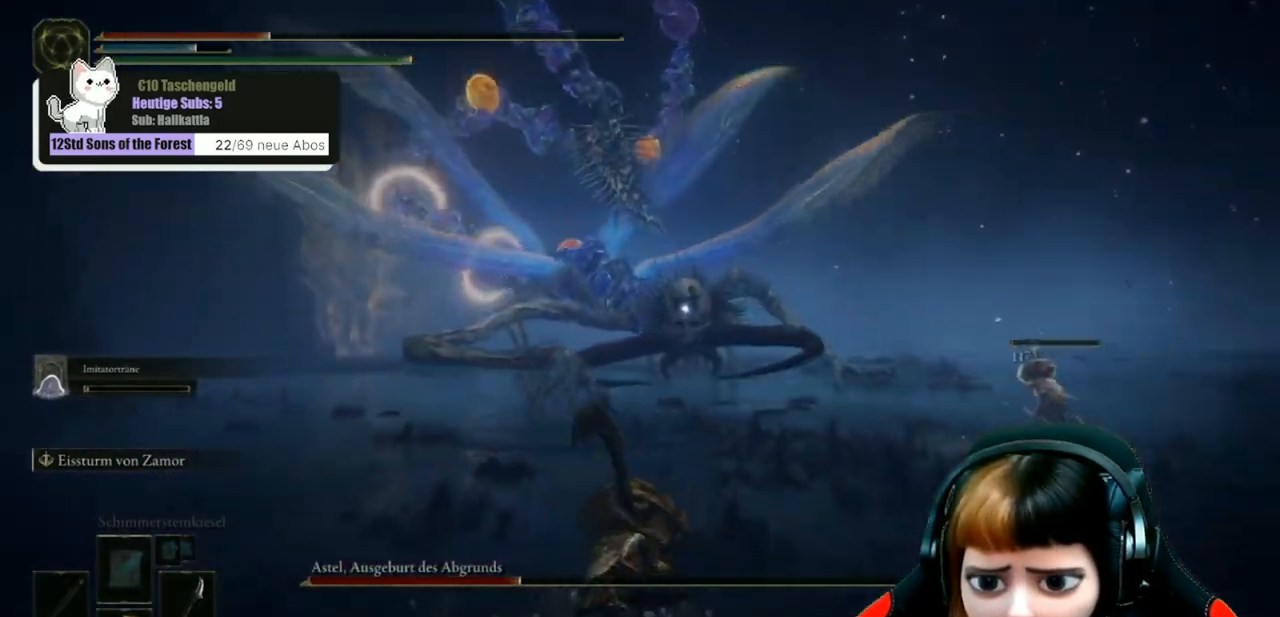
{"buttons": ["B"], "left_stick": "up", "right_stick": "center", "events": []}
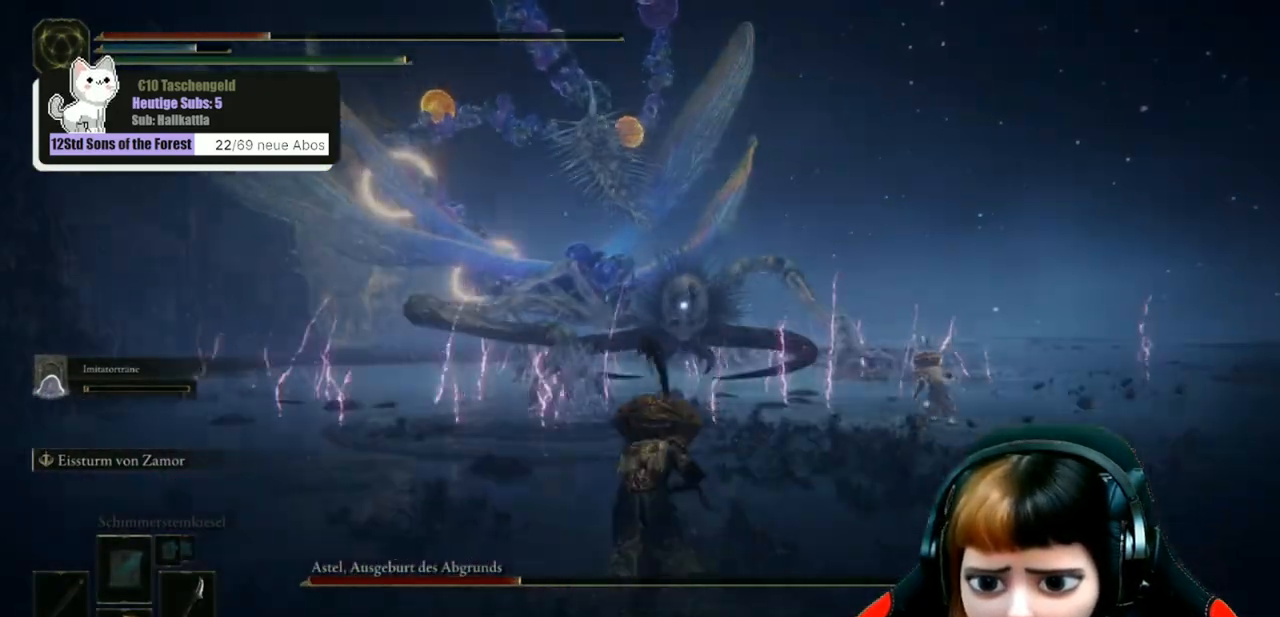
{"buttons": ["B"], "left_stick": "up", "right_stick": "center", "events": []}
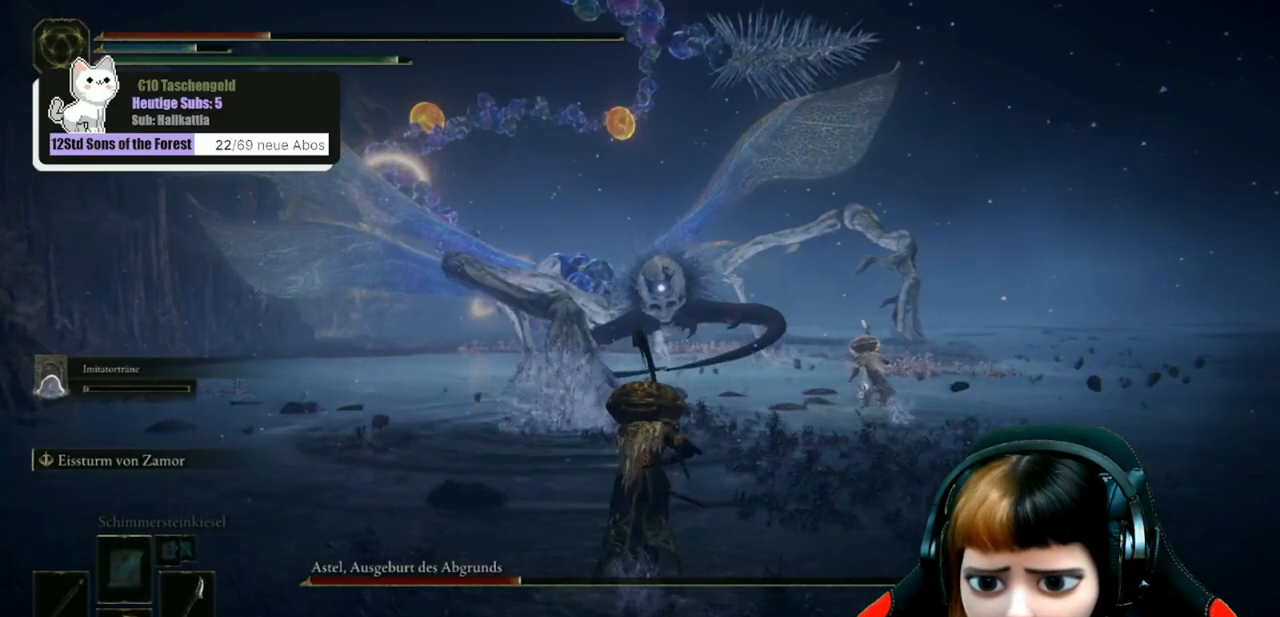
{"buttons": ["B"], "left_stick": "down-left", "right_stick": "center", "events": [[67, "left_stick", "up-left"], [233, "left_stick", "down-left"]]}
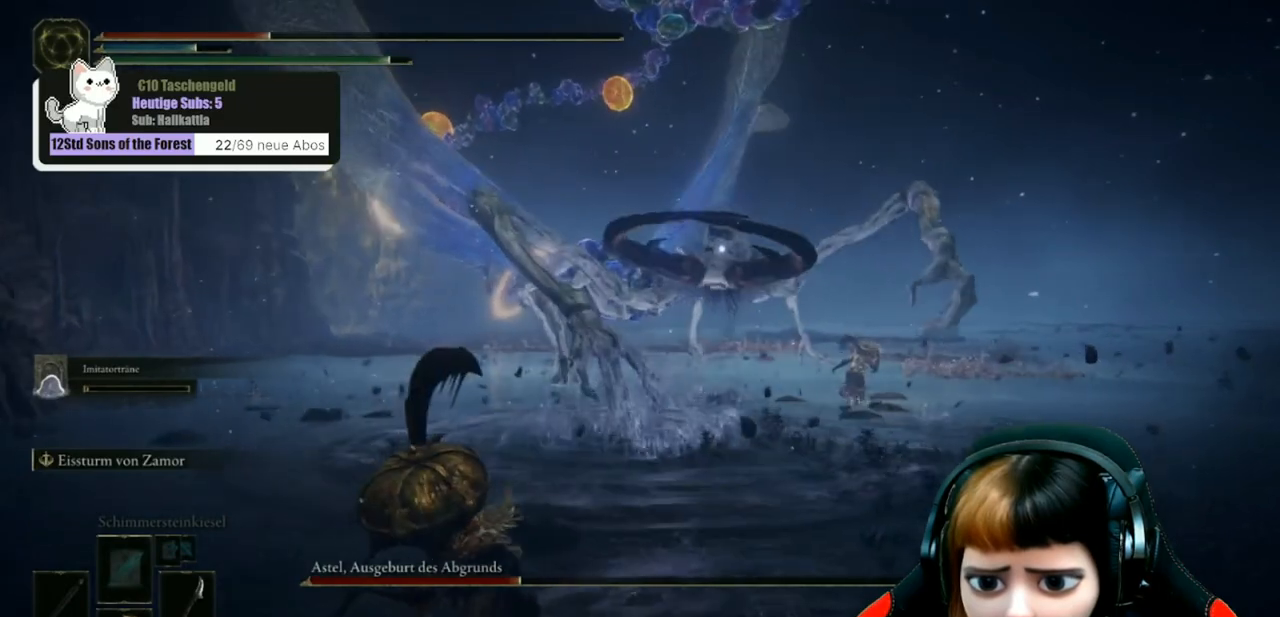
{"buttons": ["B"], "left_stick": "down", "right_stick": "center", "events": [[200, "left_stick", "down"]]}
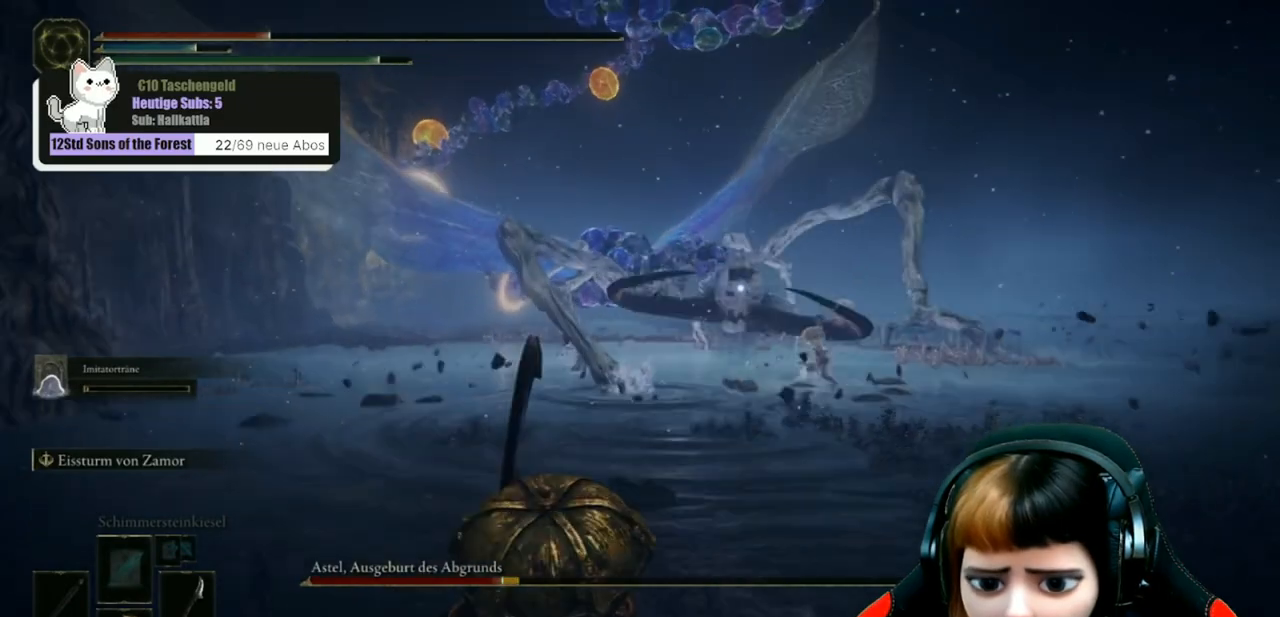
{"buttons": ["B"], "left_stick": "down-right", "right_stick": "center", "events": [[433, "left_stick", "down-right"]]}
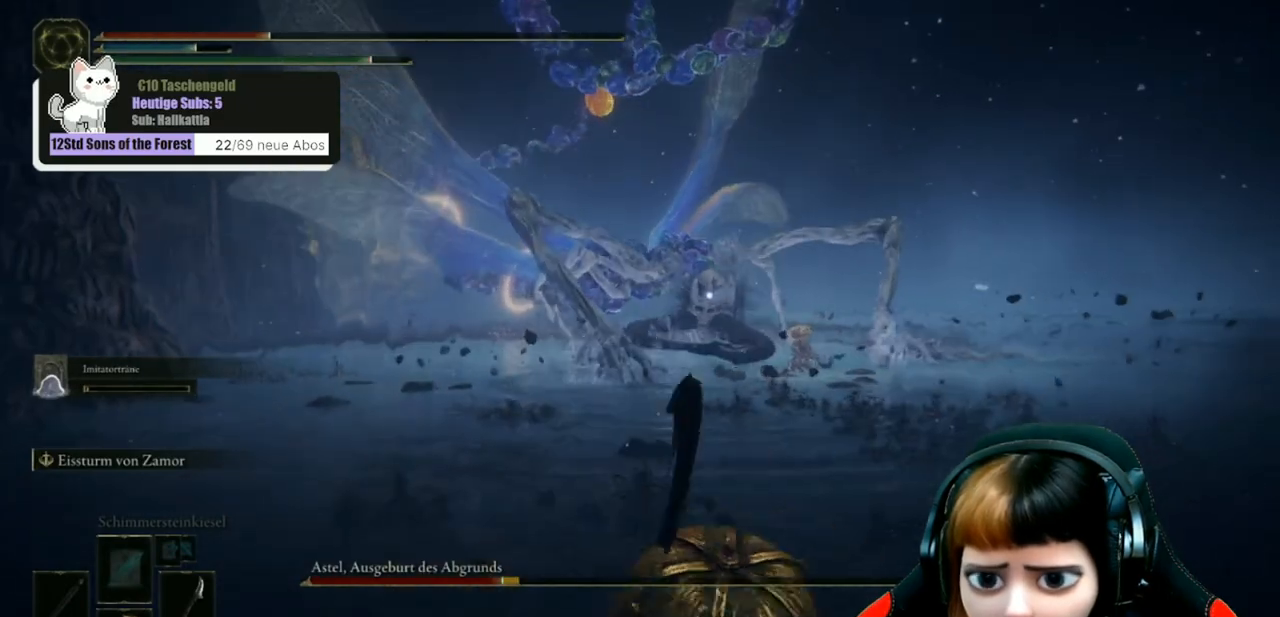
{"buttons": ["B"], "left_stick": "right", "right_stick": "center", "events": [[167, "left_stick", "right"]]}
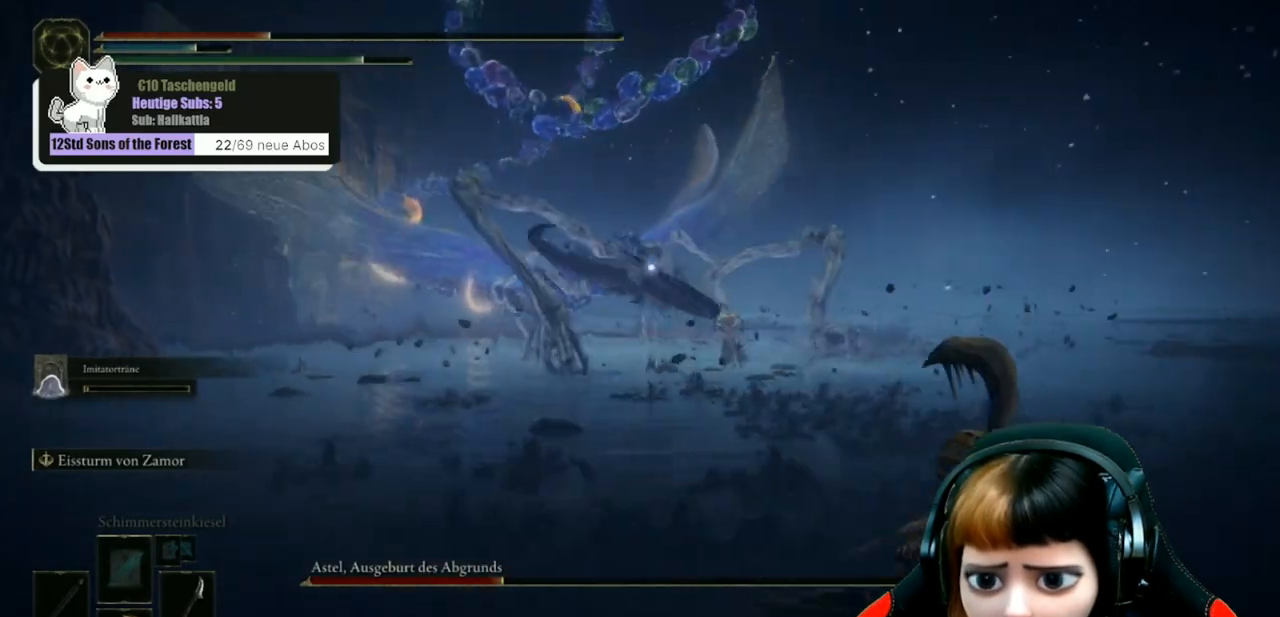
{"buttons": ["B"], "left_stick": "up", "right_stick": "center", "events": [[33, "left_stick", "up-right"], [400, "left_stick", "up"]]}
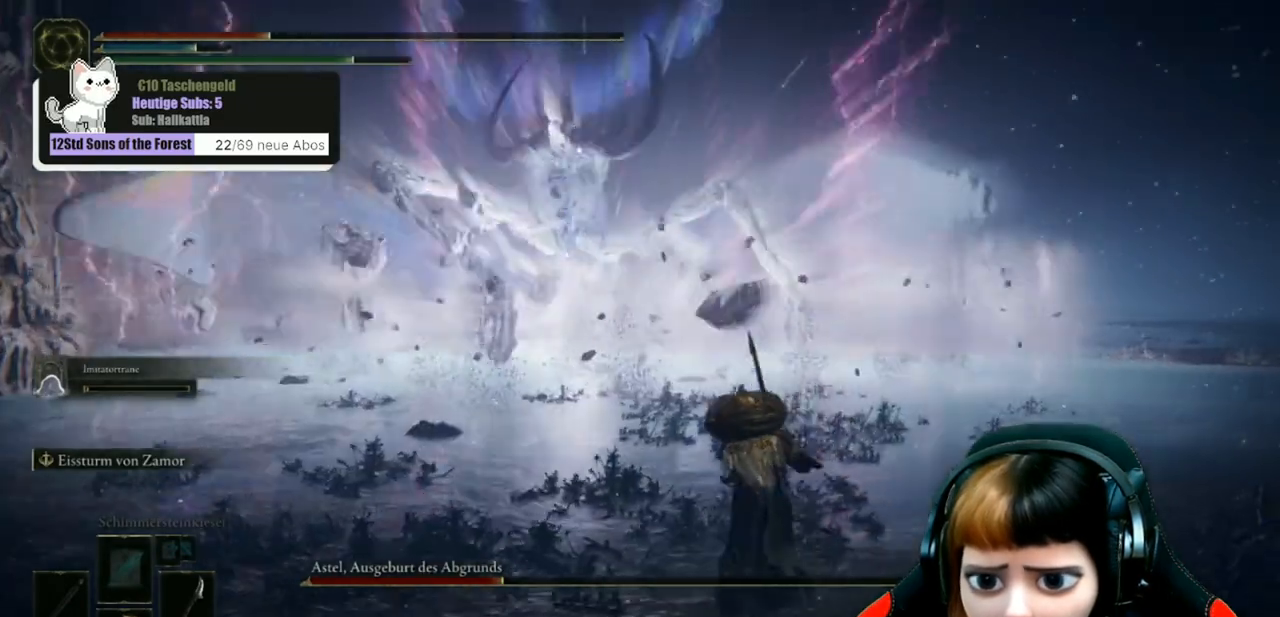
{"buttons": ["B"], "left_stick": "up-right", "right_stick": "center", "events": [[433, "left_stick", "up-right"]]}
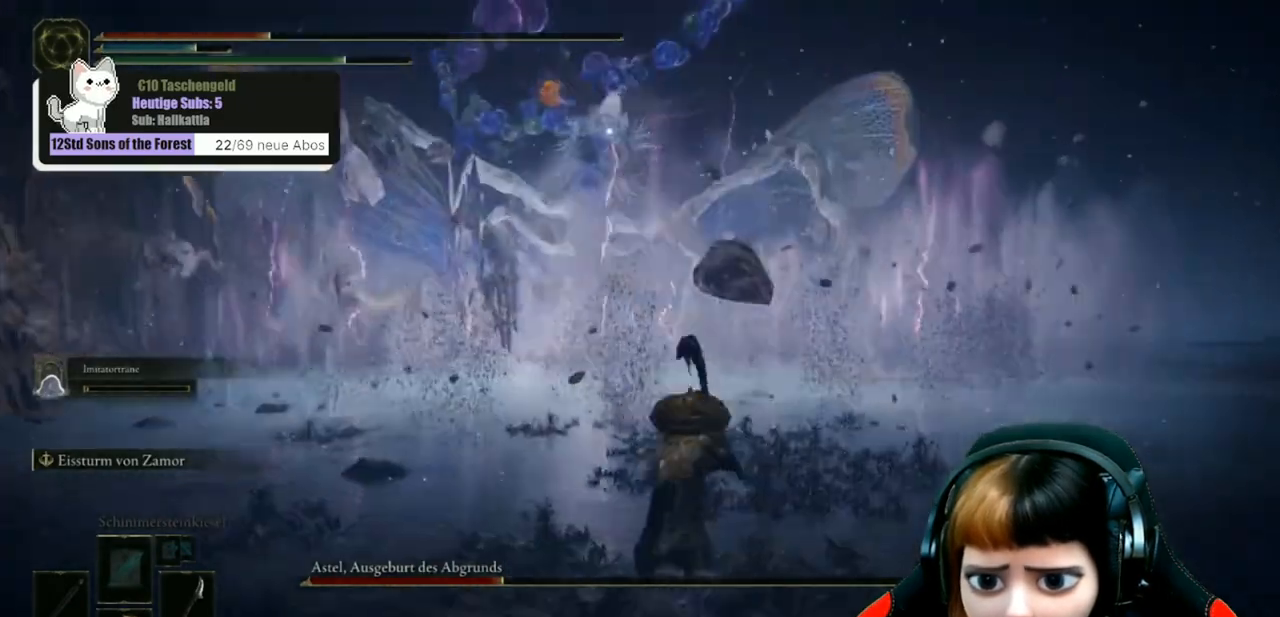
{"buttons": ["B"], "left_stick": "up", "right_stick": "center", "events": [[500, "left_stick", "up"]]}
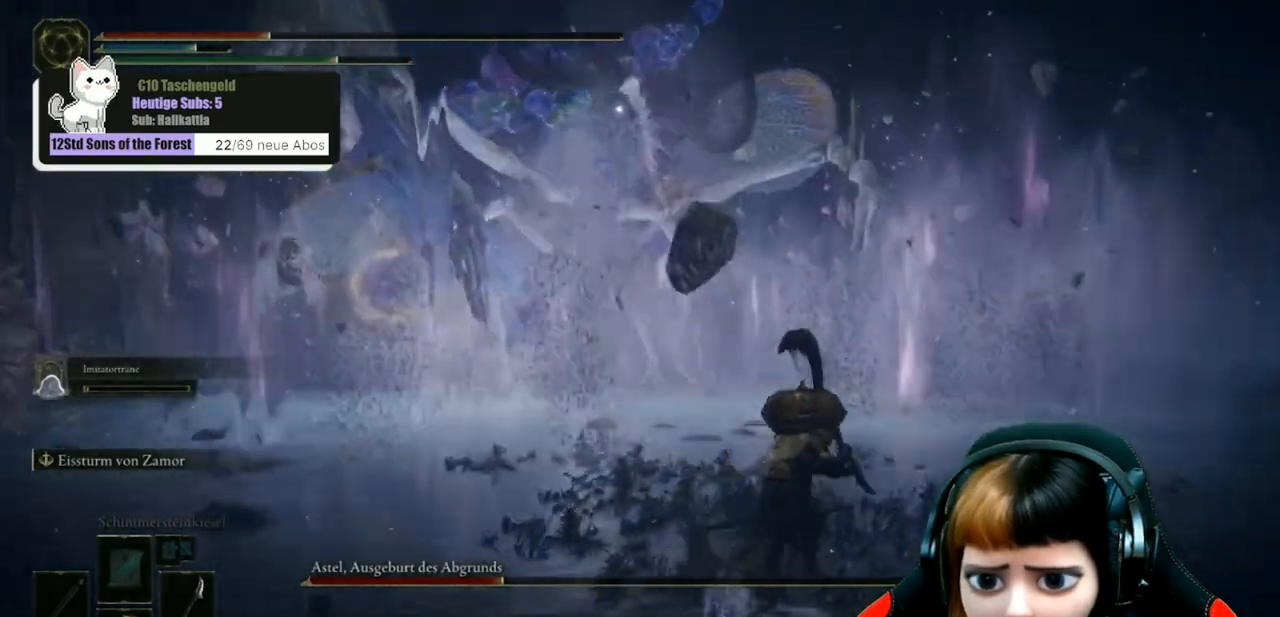
{"buttons": [], "left_stick": "center", "right_stick": "center", "events": [[167, "B", "up"], [433, "left_stick", "center"]]}
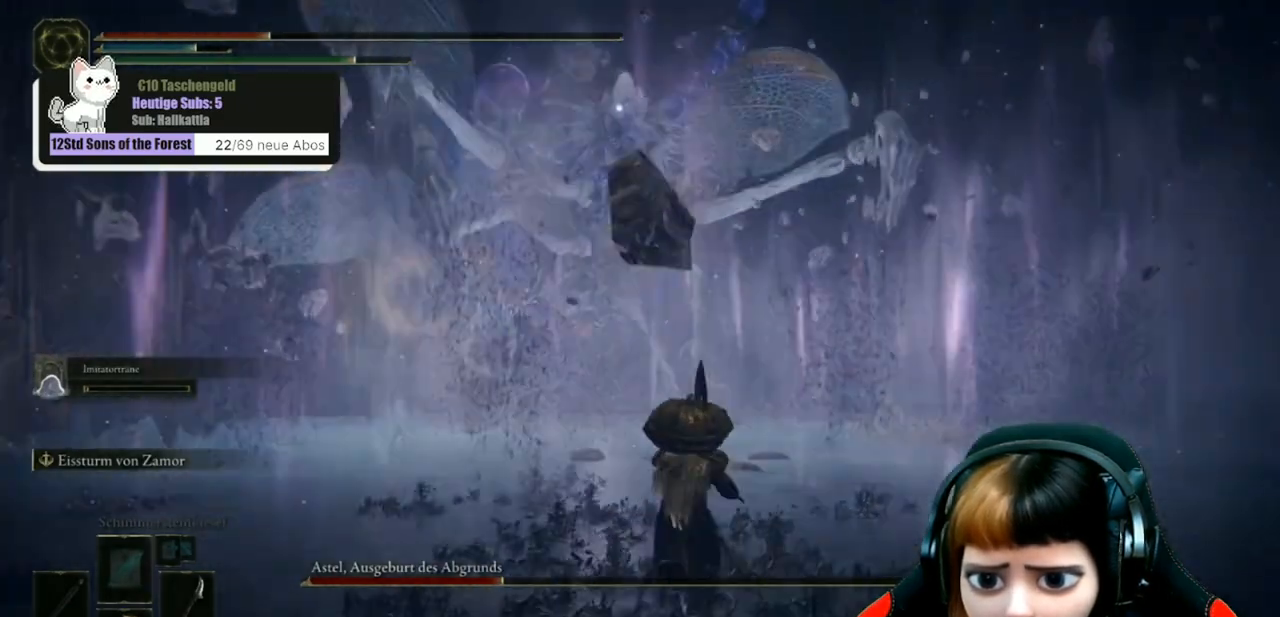
{"buttons": [], "left_stick": "down", "right_stick": "center", "events": [[200, "left_stick", "down"]]}
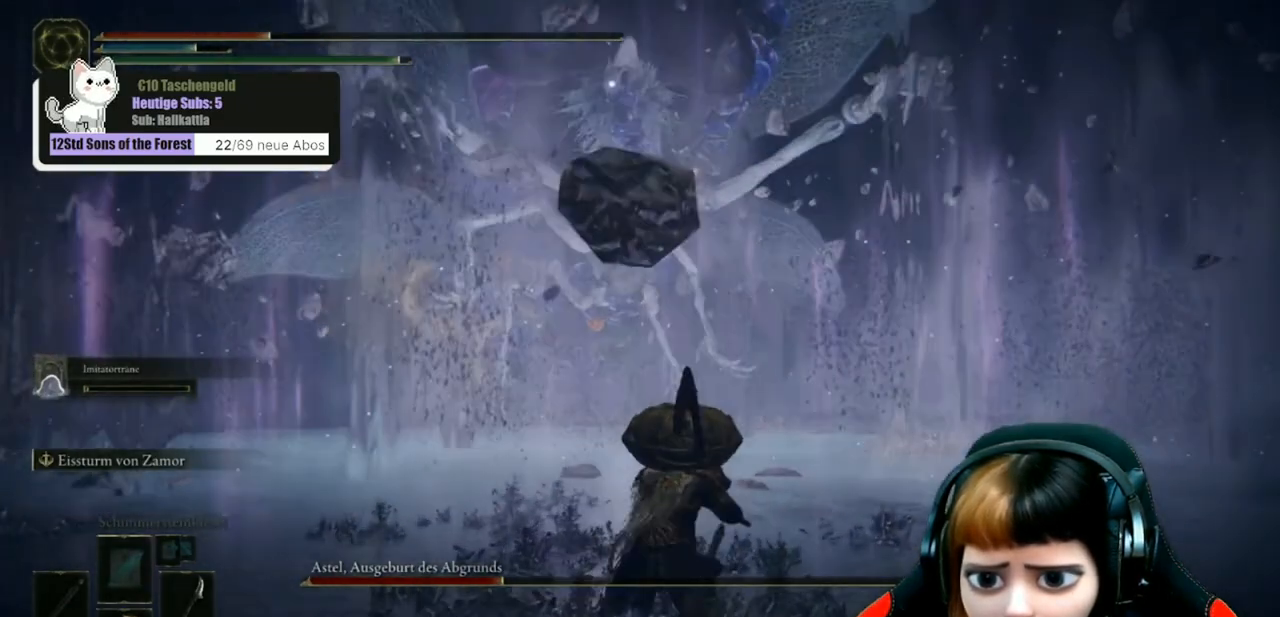
{"buttons": [], "left_stick": "down-right", "right_stick": "center", "events": [[33, "left_stick", "down-right"]]}